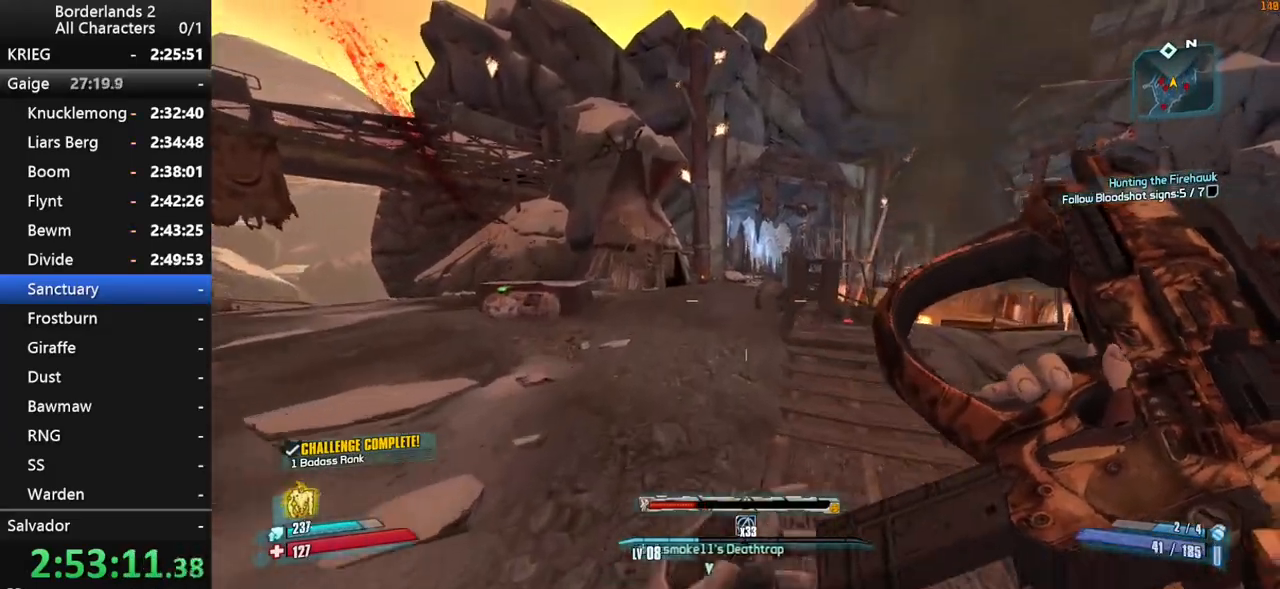
Gameplay with keyboard and mouse; each line is a JSON object with the keys and mouse buttons held at the frame after it. "events" lists presses ("down") and releases ("up") of "1", "2", "3", "4", "a", "b", "c", "ctrl", "d", "down", "e", "end", "escape", "f", "g", "left", "q", "r", "return", "right", "s", "shift", "space", "t", "tab", "up", "v", "w", "x", "y", "z", "mouse_left", "mouse_middle", "mouse_right", "mouse_wheel_up" and "mouse_wheel_down" between this image and that frame as [ms after this image, input, new state], when the widget could be followed in between. "mouse_left", "mouse_middle", "mouse_right", "mouse_wheel_up", "mouse_wheel_down" = the "left", "middle", "right", "wheel_up", "wheel_down" buttons of the "mouse" list. No other keys are recorded. "mouse_move" is the direction in which the mouse moves at that frame (one of eight, or "still"), when it could be read. Not read: other_keys.
{"keys": ["w"], "mouse": [], "mouse_move": "still", "events": [[100, "a", "up"]]}
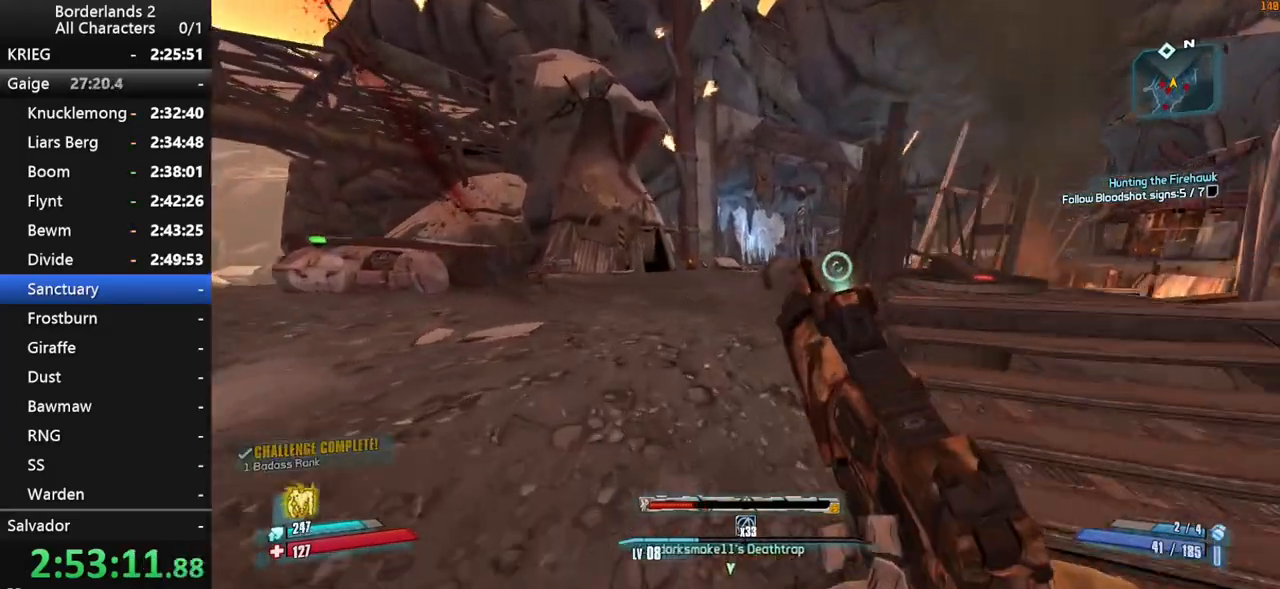
{"keys": ["w"], "mouse": [], "mouse_move": "still", "events": []}
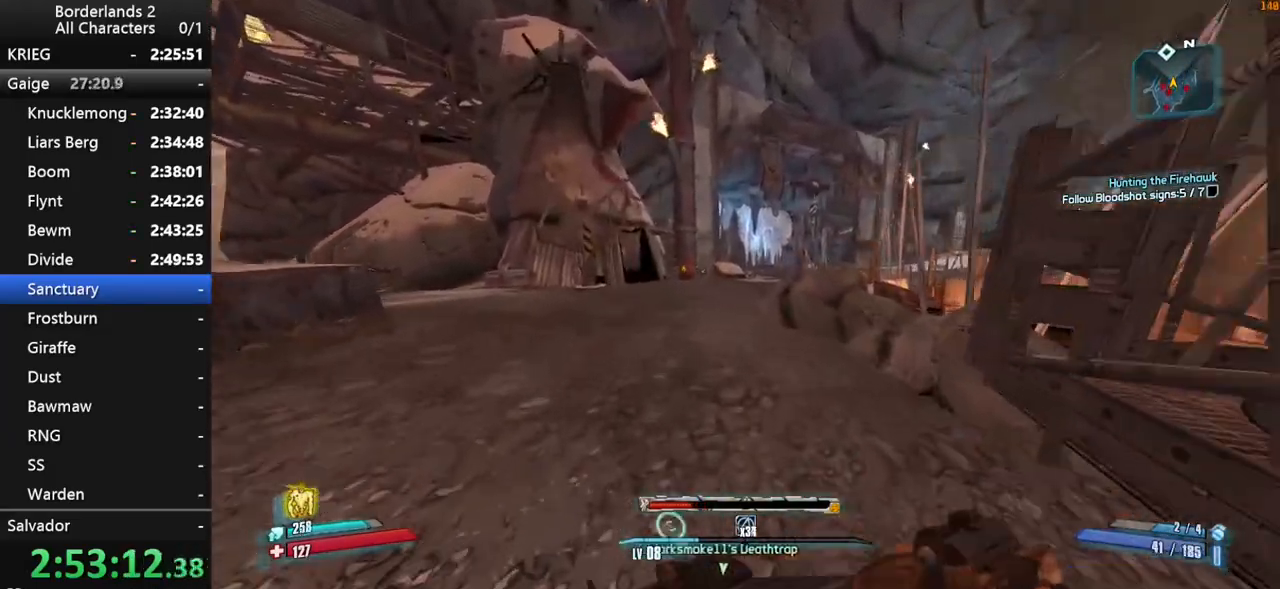
{"keys": ["space", "w"], "mouse": [], "mouse_move": "down-right", "events": [[450, "space", "down"]]}
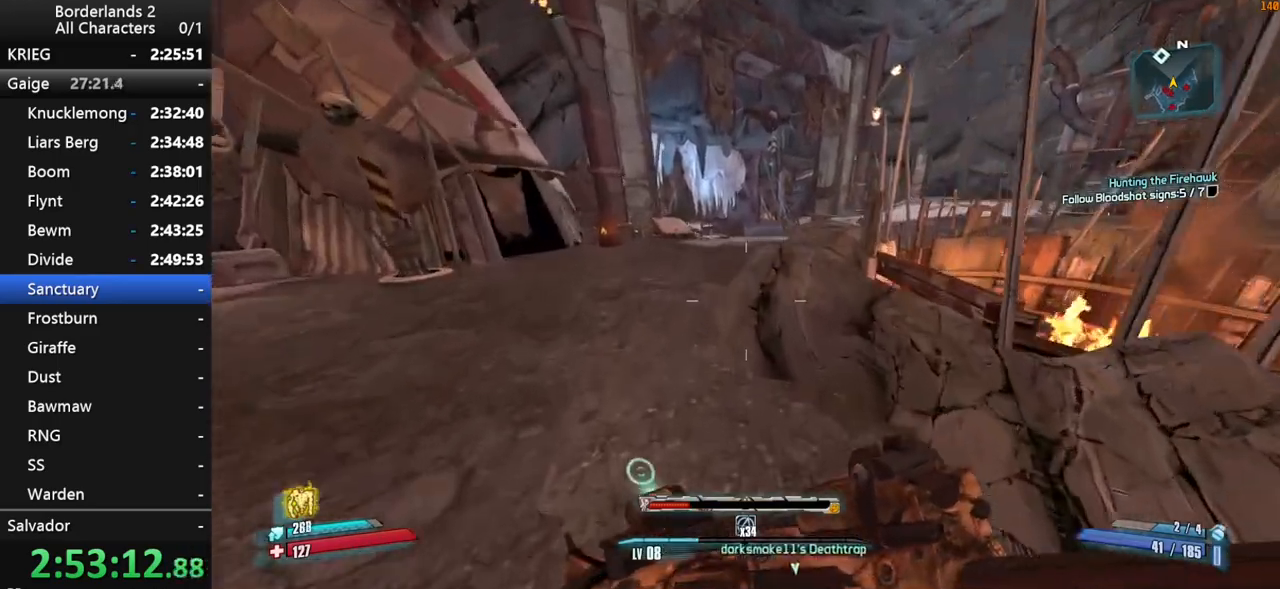
{"keys": ["space", "w"], "mouse": [], "mouse_move": "down", "events": [[283, "g", "down"], [433, "g", "up"]]}
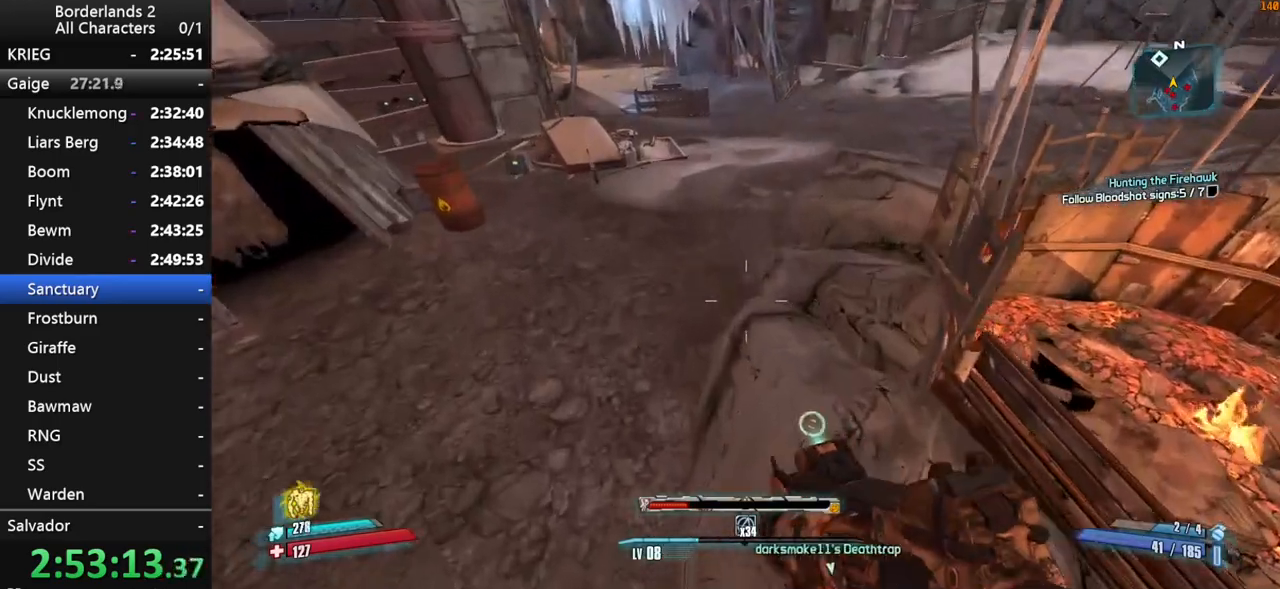
{"keys": ["shift", "w"], "mouse": [], "mouse_move": "up", "events": [[117, "space", "up"], [300, "shift", "down"], [400, "shift", "up"], [433, "shift", "down"]]}
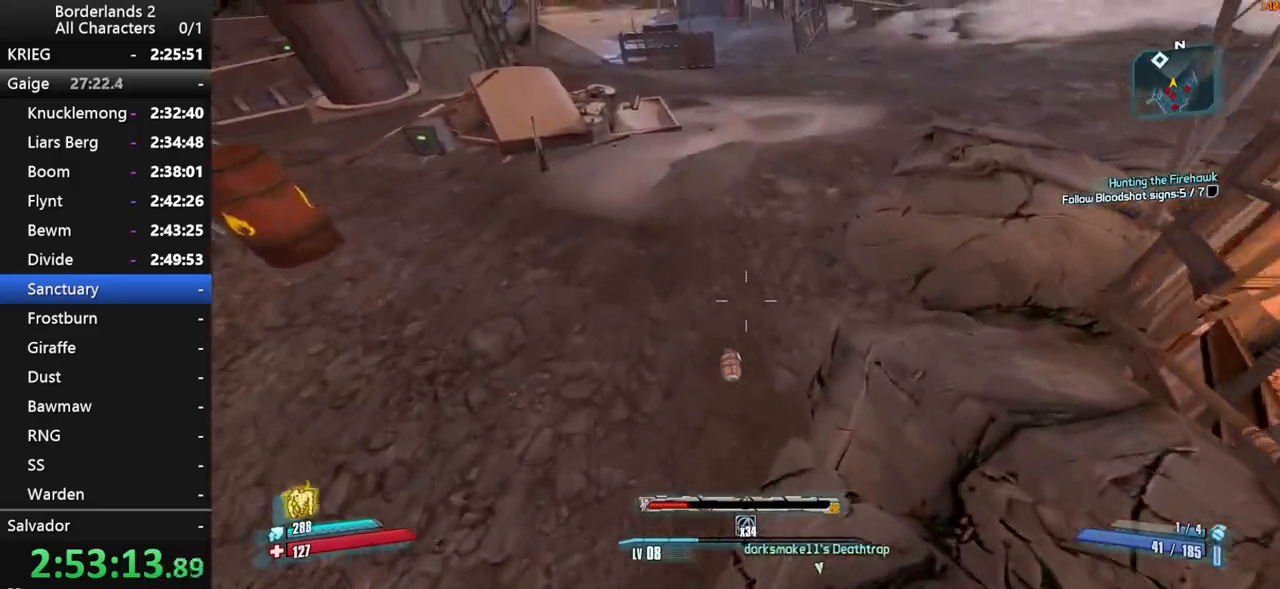
{"keys": ["shift", "w"], "mouse": [], "mouse_move": "up", "events": [[33, "shift", "up"], [133, "shift", "down"], [183, "shift", "up"], [217, "shift", "down"], [317, "shift", "up"], [367, "shift", "down"], [450, "shift", "up"], [500, "shift", "down"]]}
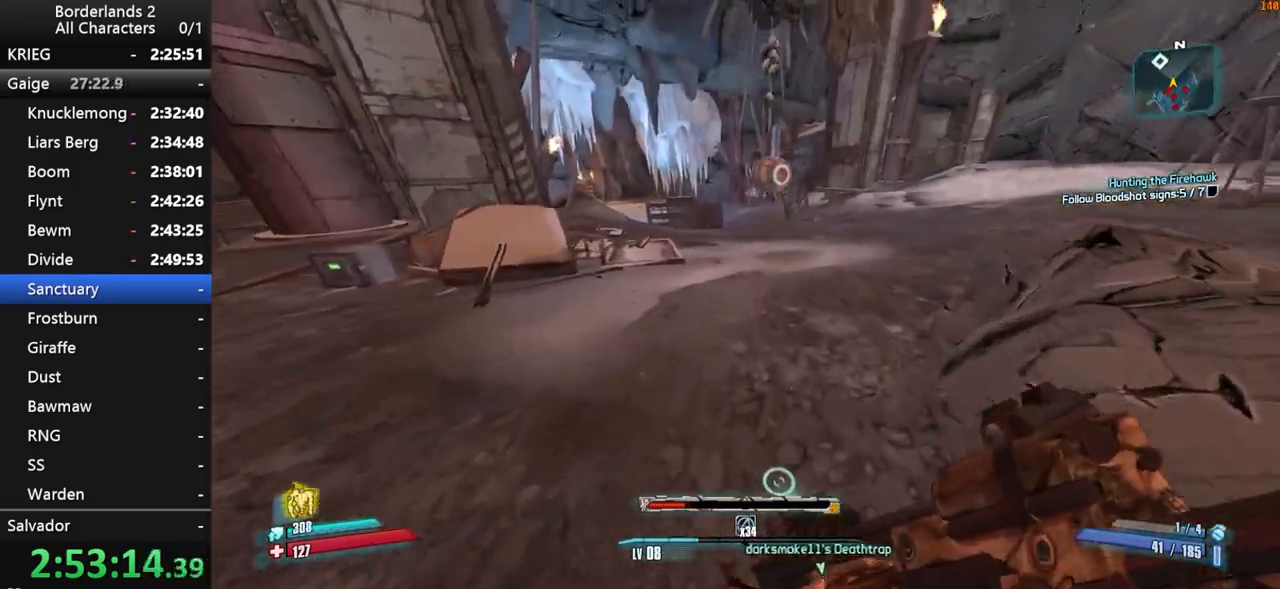
{"keys": ["w"], "mouse": [], "mouse_move": "still", "events": [[100, "shift", "up"]]}
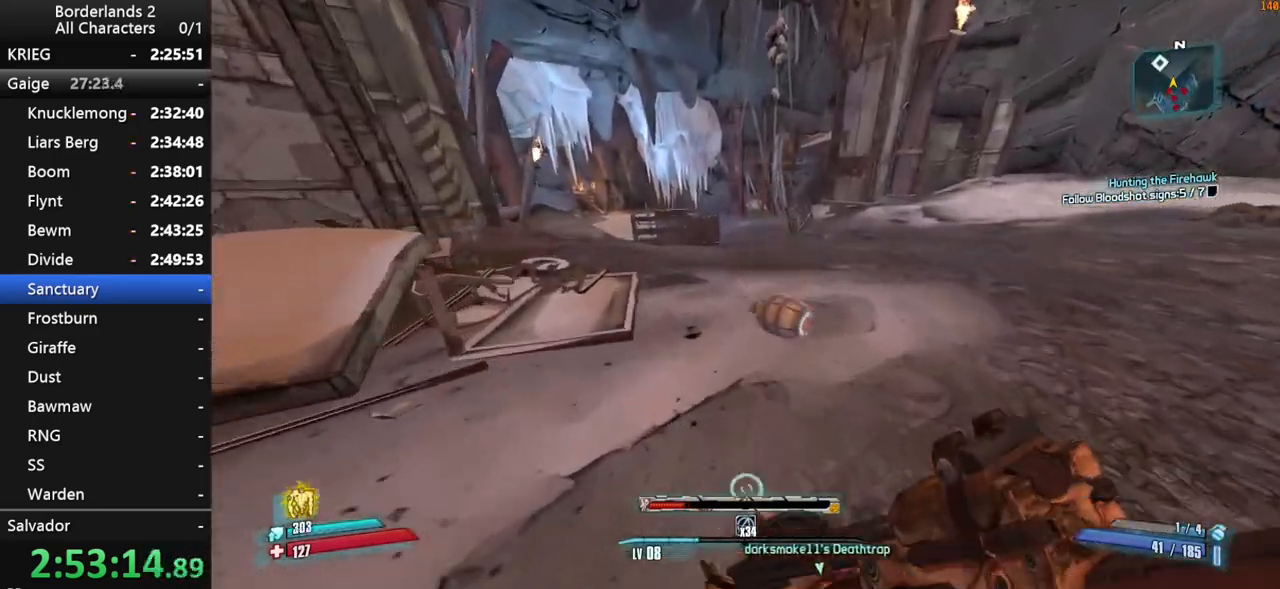
{"keys": ["shift", "w"], "mouse": [], "mouse_move": "left", "events": [[200, "shift", "down"]]}
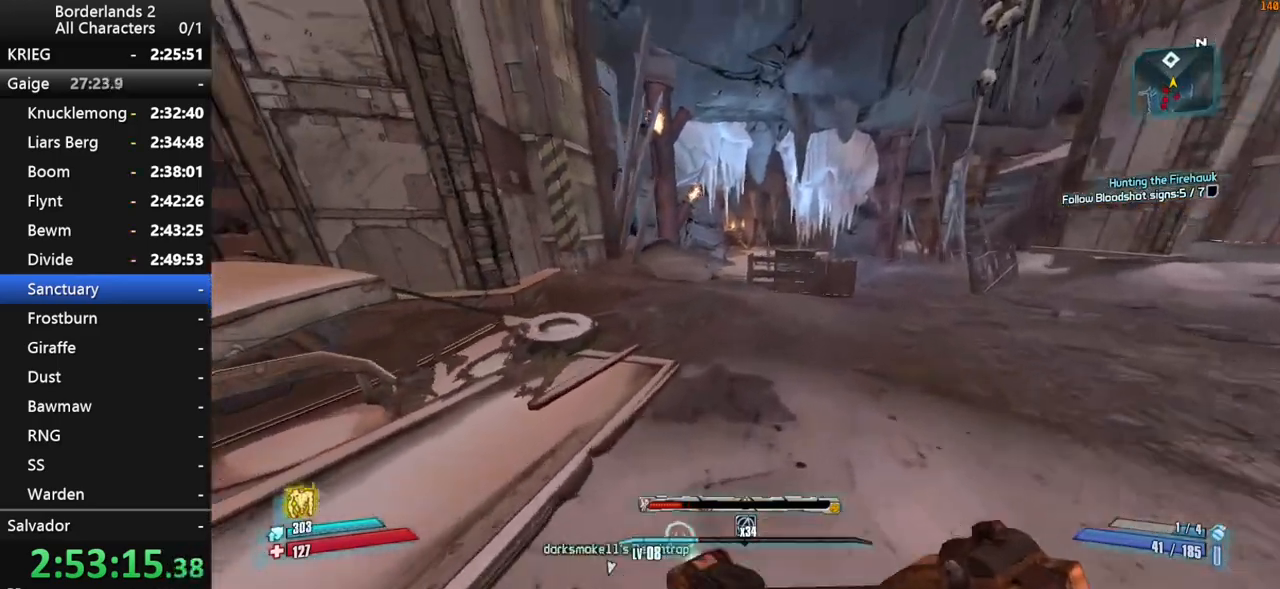
{"keys": ["w"], "mouse": [], "mouse_move": "still", "events": [[83, "space", "down"], [183, "space", "up"], [217, "shift", "up"], [267, "space", "down"], [367, "space", "up"]]}
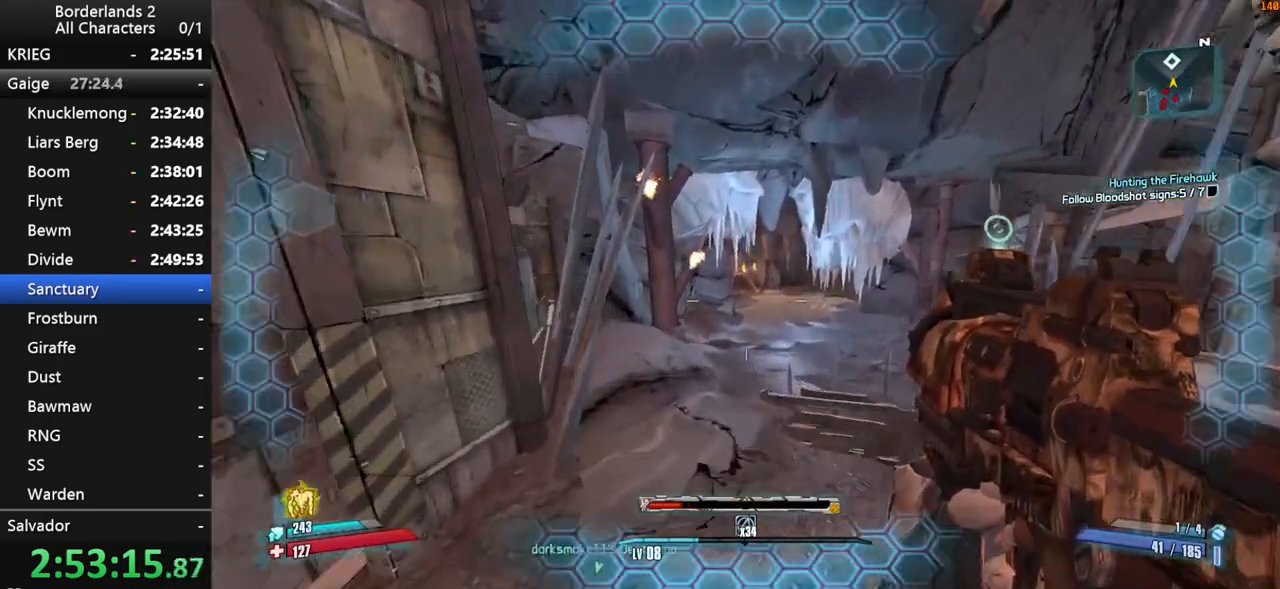
{"keys": ["w"], "mouse": [], "mouse_move": "still", "events": []}
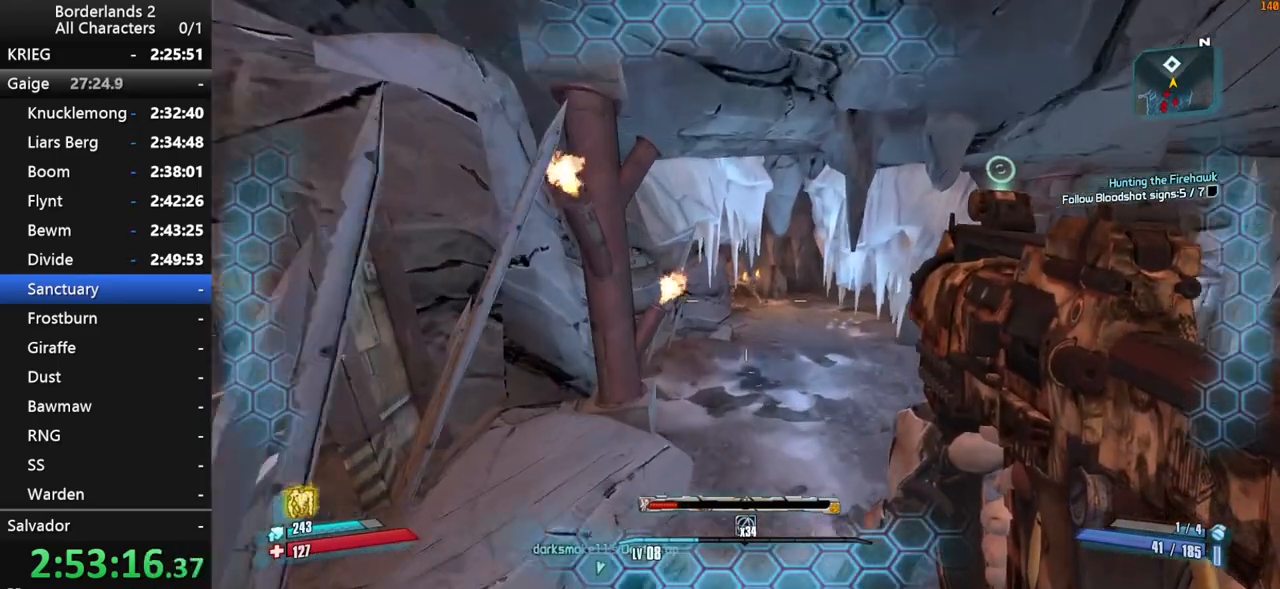
{"keys": ["w"], "mouse": [], "mouse_move": "still", "events": [[17, "d", "down"], [200, "d", "up"]]}
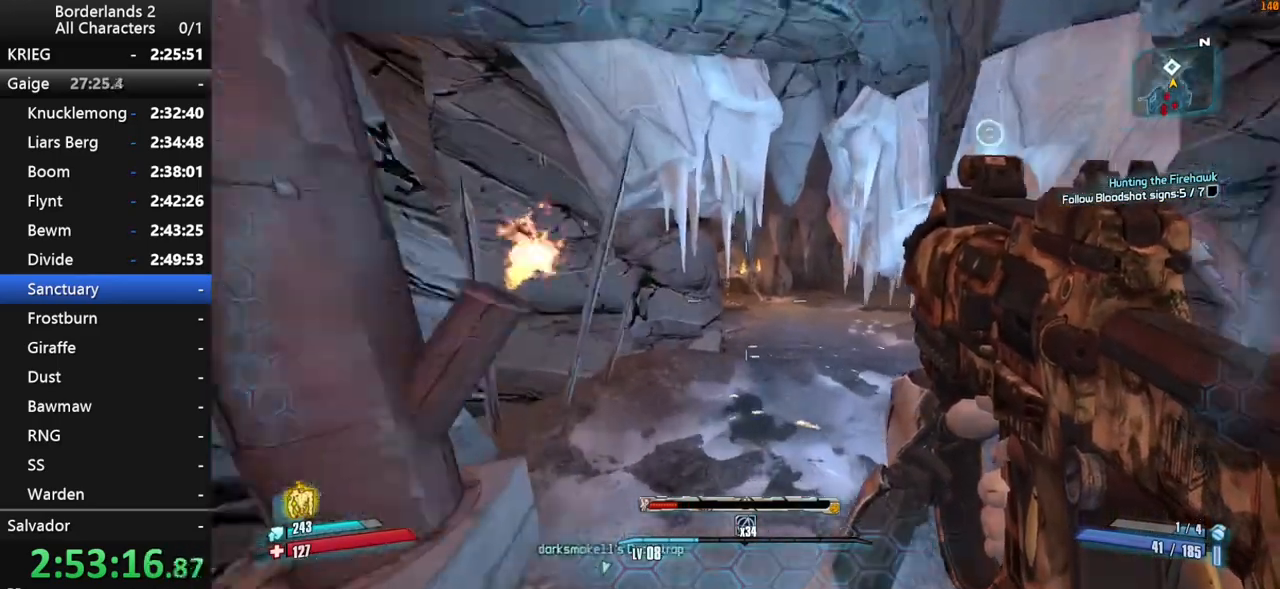
{"keys": ["w"], "mouse": [], "mouse_move": "still", "events": []}
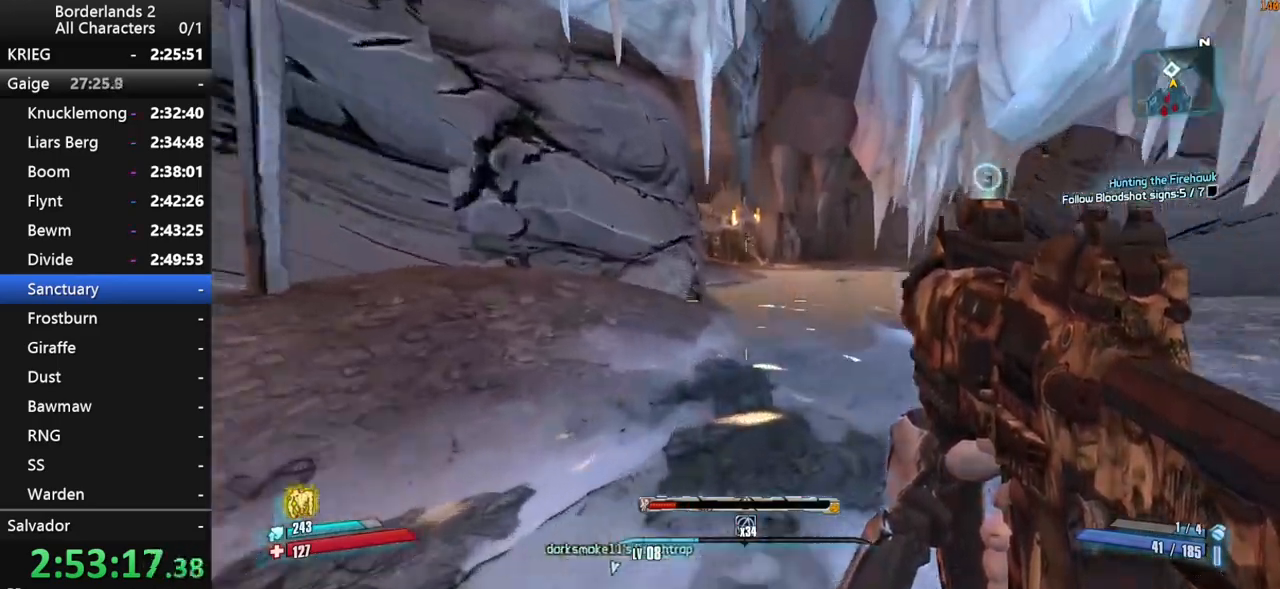
{"keys": ["space", "w"], "mouse": [], "mouse_move": "still", "events": [[100, "space", "down"], [150, "space", "up"], [233, "space", "down"]]}
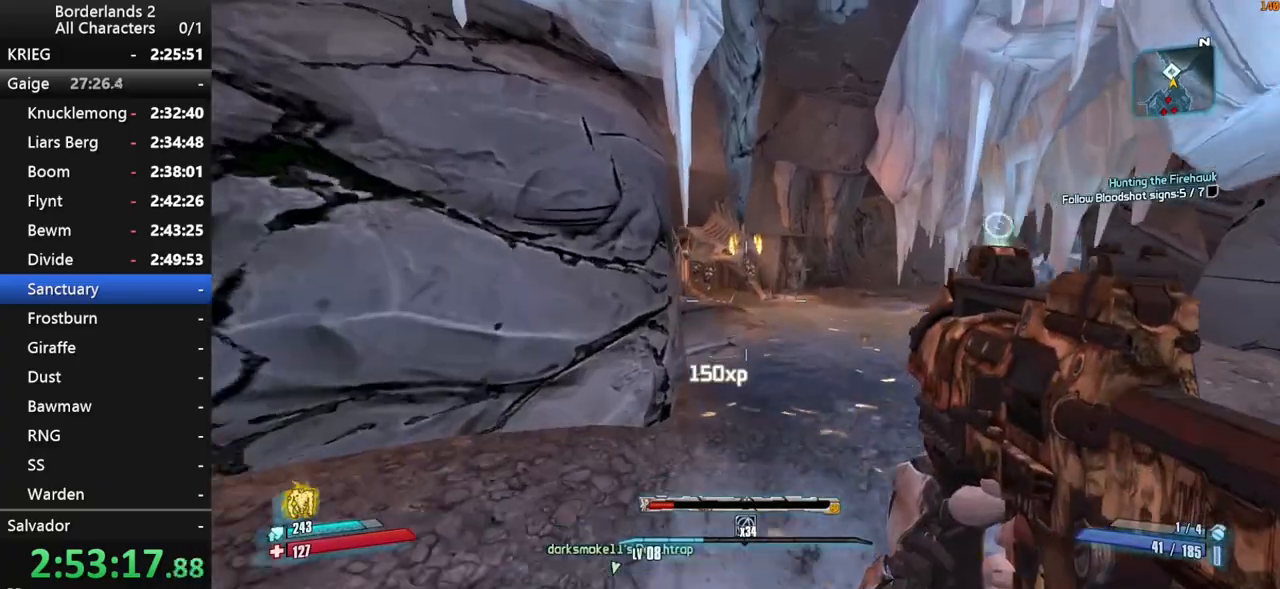
{"keys": ["w"], "mouse": [], "mouse_move": "still", "events": [[17, "d", "down"], [17, "space", "up"], [200, "d", "up"]]}
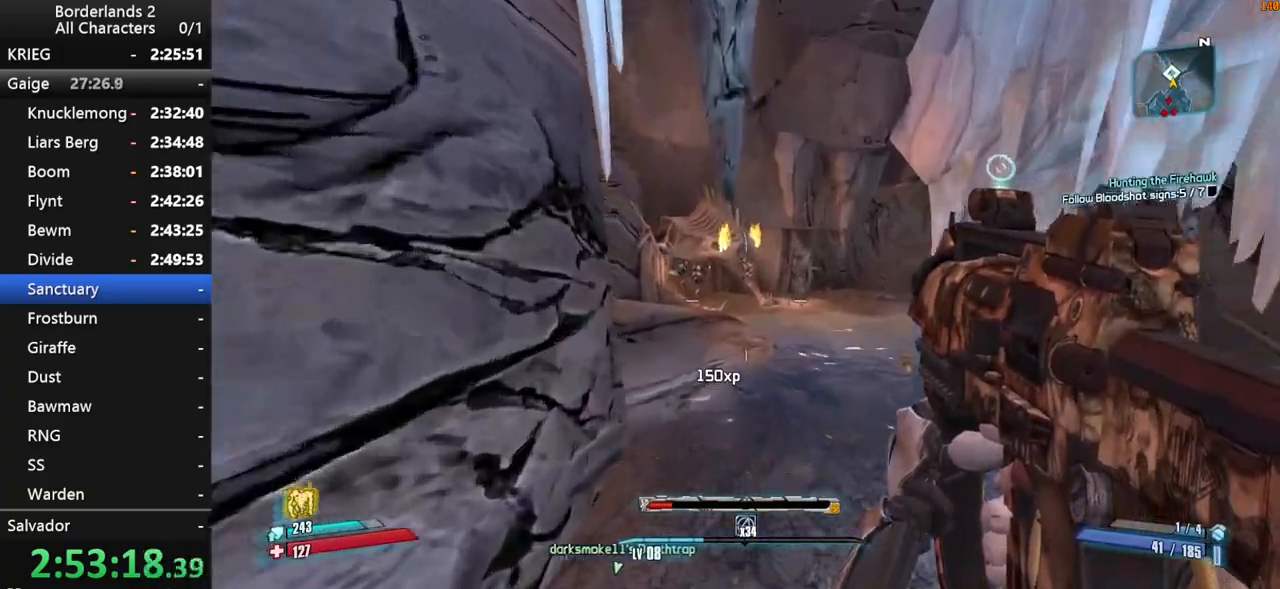
{"keys": ["shift", "w"], "mouse": [], "mouse_move": "still", "events": [[367, "shift", "down"]]}
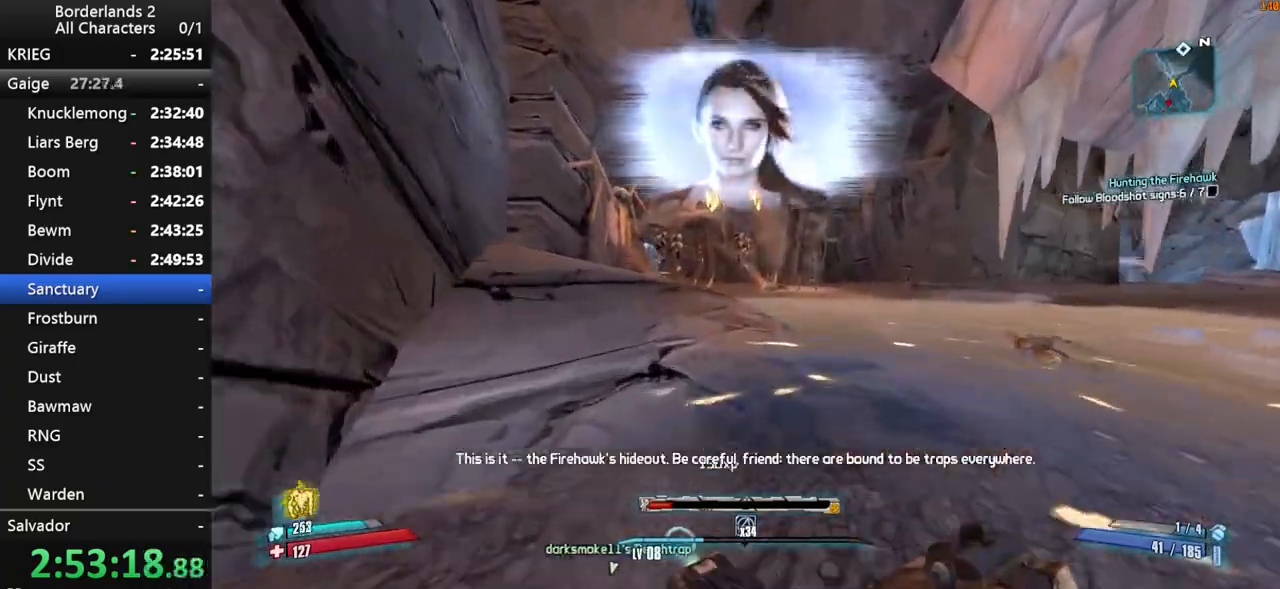
{"keys": ["shift", "space", "w"], "mouse": [], "mouse_move": "left", "events": [[150, "shift", "up"], [183, "space", "down"], [467, "shift", "down"]]}
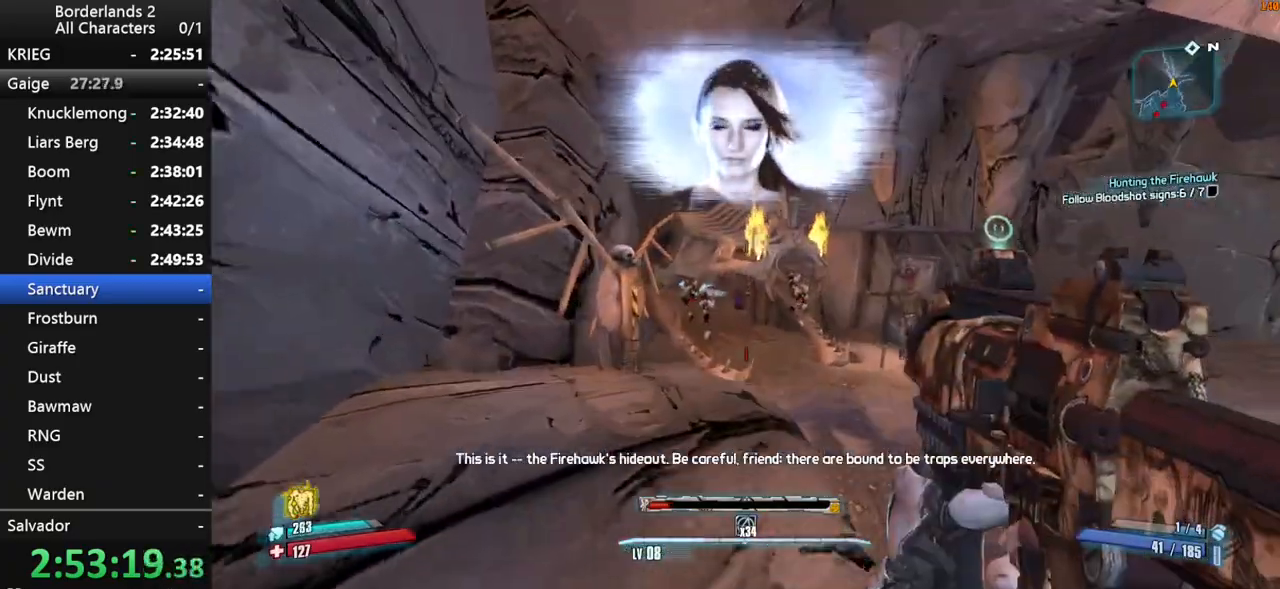
{"keys": ["shift", "w"], "mouse": [], "mouse_move": "still", "events": [[17, "space", "up"], [67, "d", "down"], [350, "d", "up"]]}
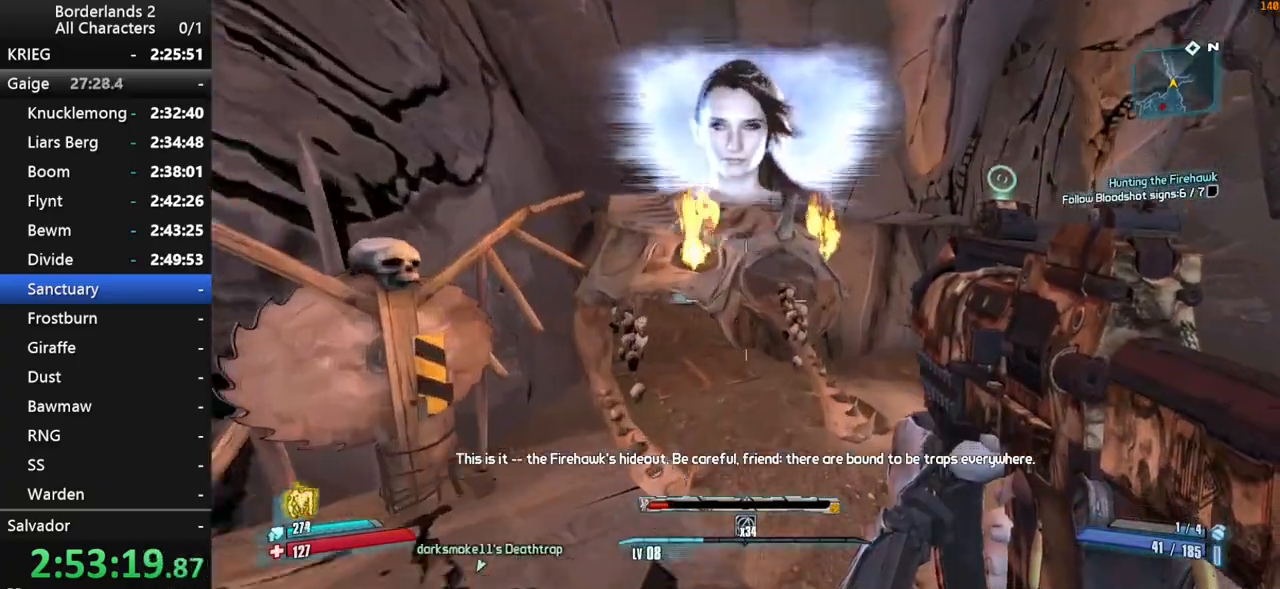
{"keys": ["w"], "mouse": [], "mouse_move": "still", "events": [[267, "shift", "up"], [317, "d", "down"], [417, "d", "up"], [417, "shift", "down"], [500, "shift", "up"]]}
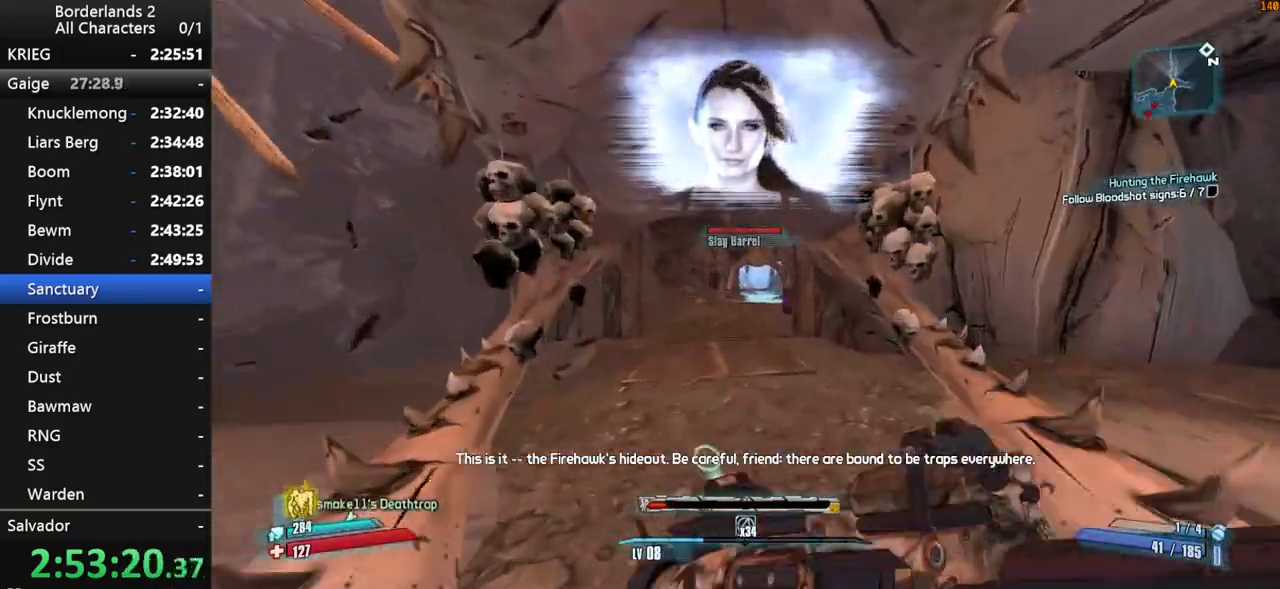
{"keys": ["w"], "mouse": [], "mouse_move": "still", "events": [[50, "shift", "down"], [150, "a", "down"], [183, "shift", "up"], [333, "a", "up"]]}
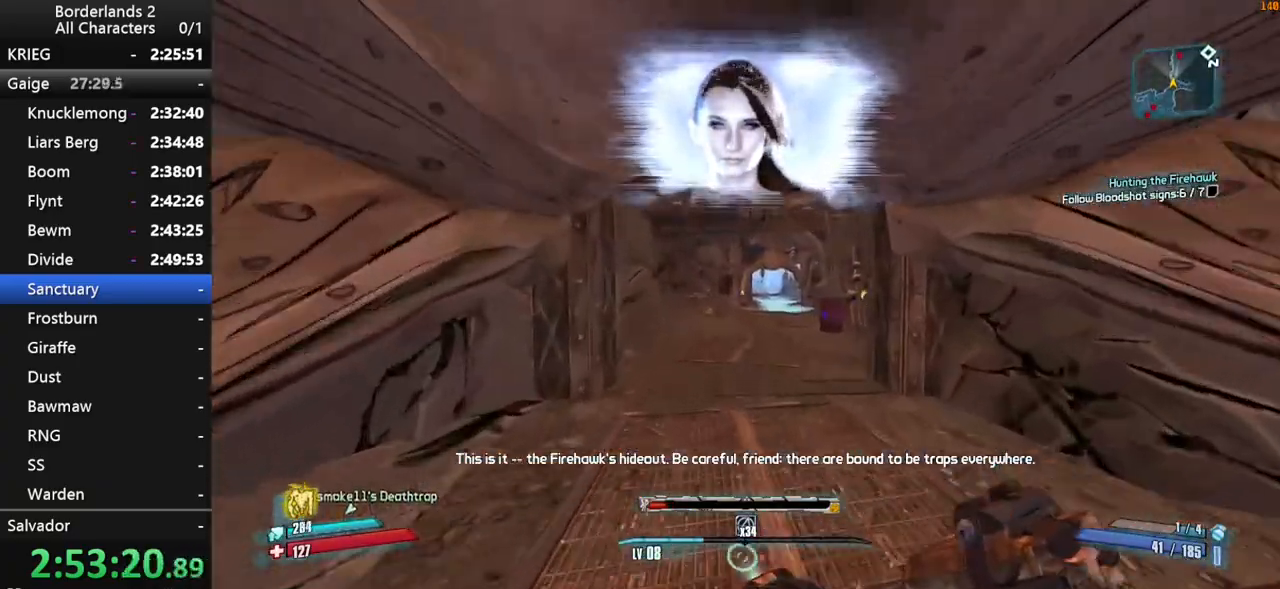
{"keys": ["a", "w"], "mouse": [], "mouse_move": "still", "events": [[400, "a", "down"]]}
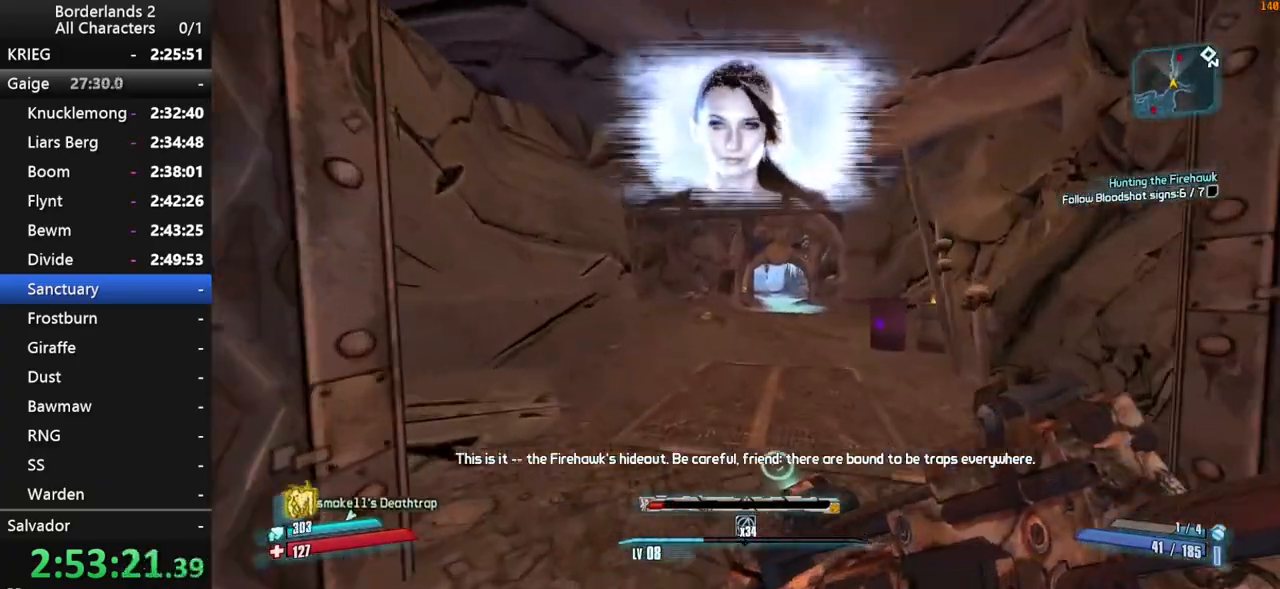
{"keys": ["w"], "mouse": [], "mouse_move": "still", "events": [[33, "a", "up"]]}
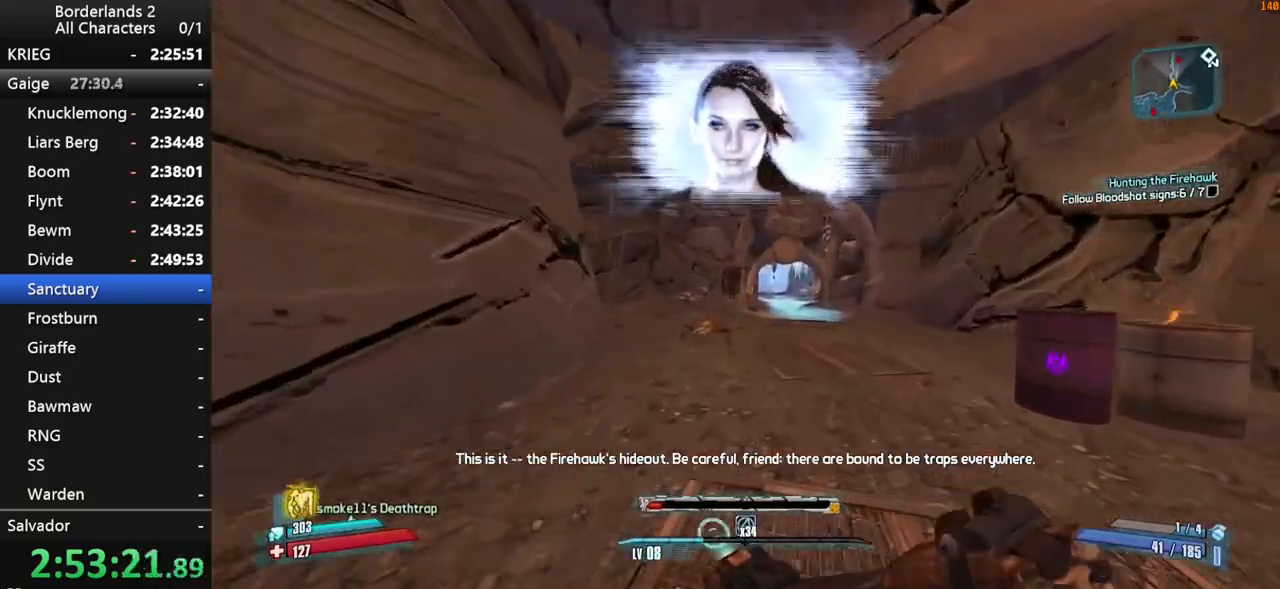
{"keys": ["w"], "mouse": [], "mouse_move": "still", "events": []}
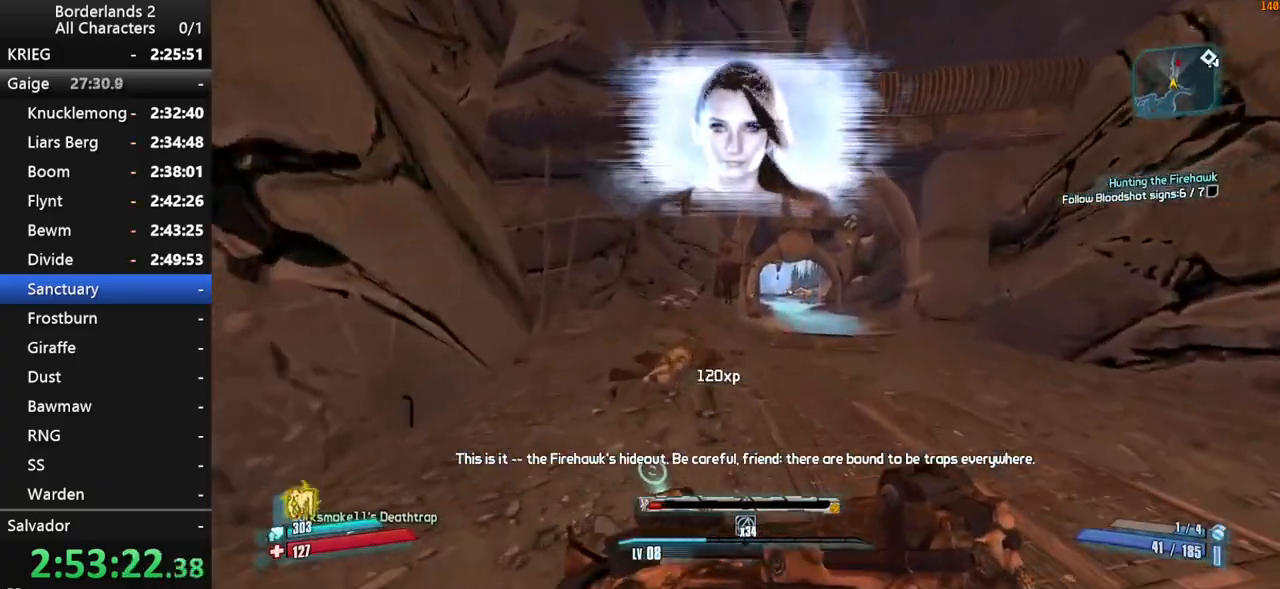
{"keys": ["w"], "mouse": [], "mouse_move": "still", "events": [[250, "d", "down"], [450, "d", "up"]]}
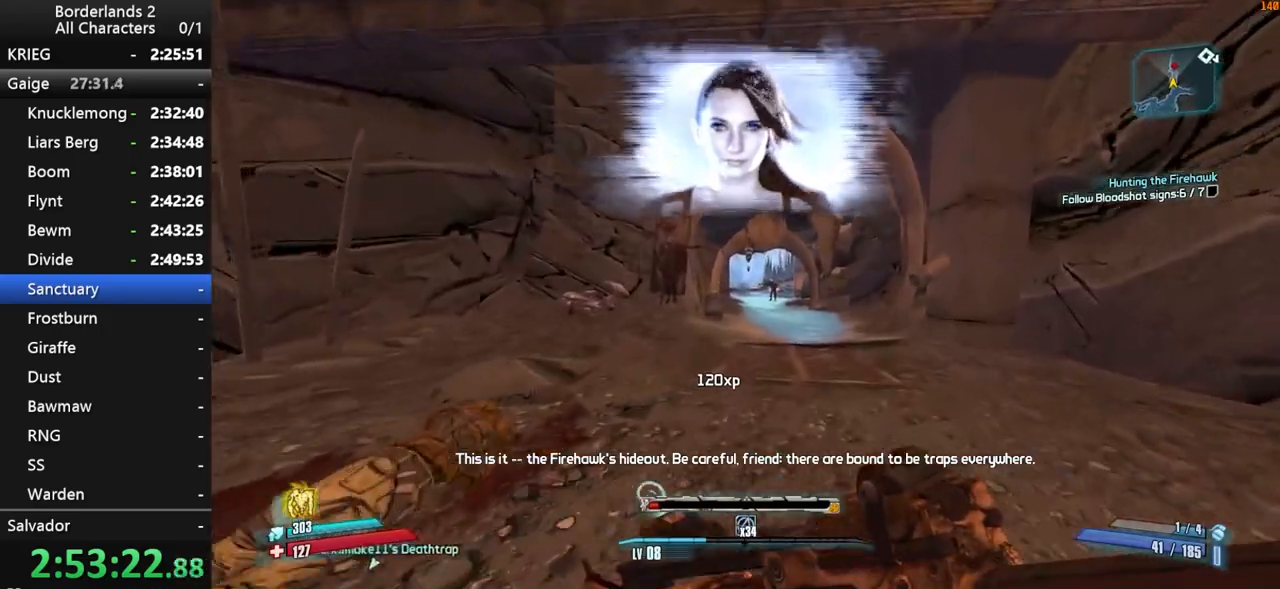
{"keys": ["w"], "mouse": [], "mouse_move": "still", "events": []}
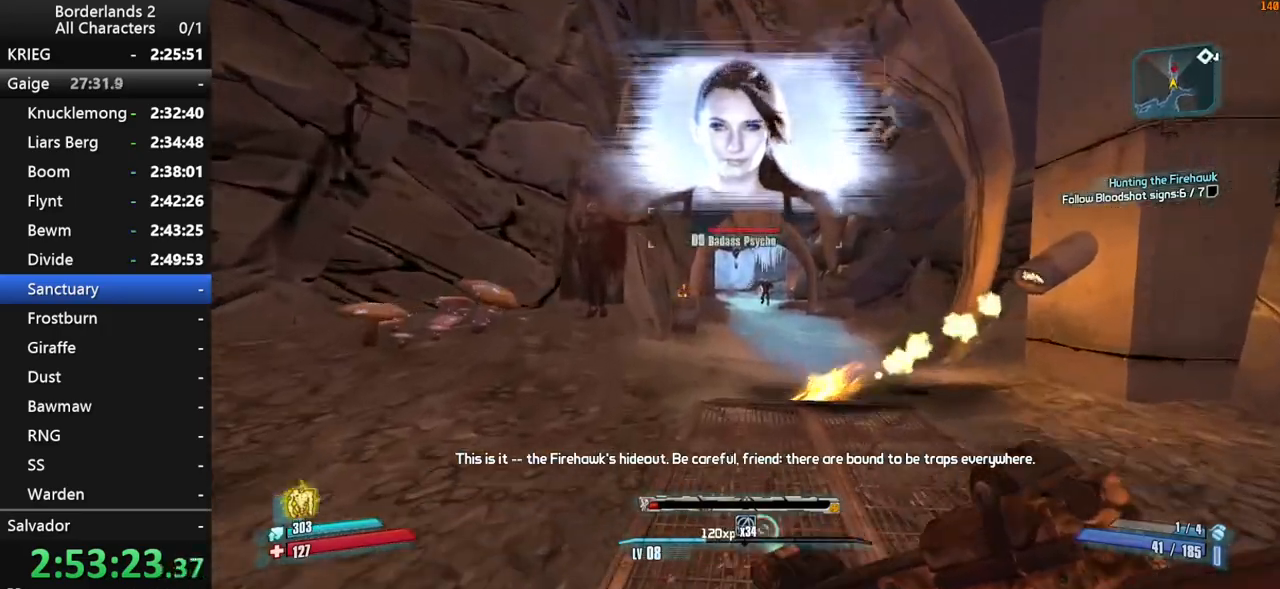
{"keys": ["w"], "mouse": [], "mouse_move": "still", "events": [[183, "a", "down"], [383, "a", "up"]]}
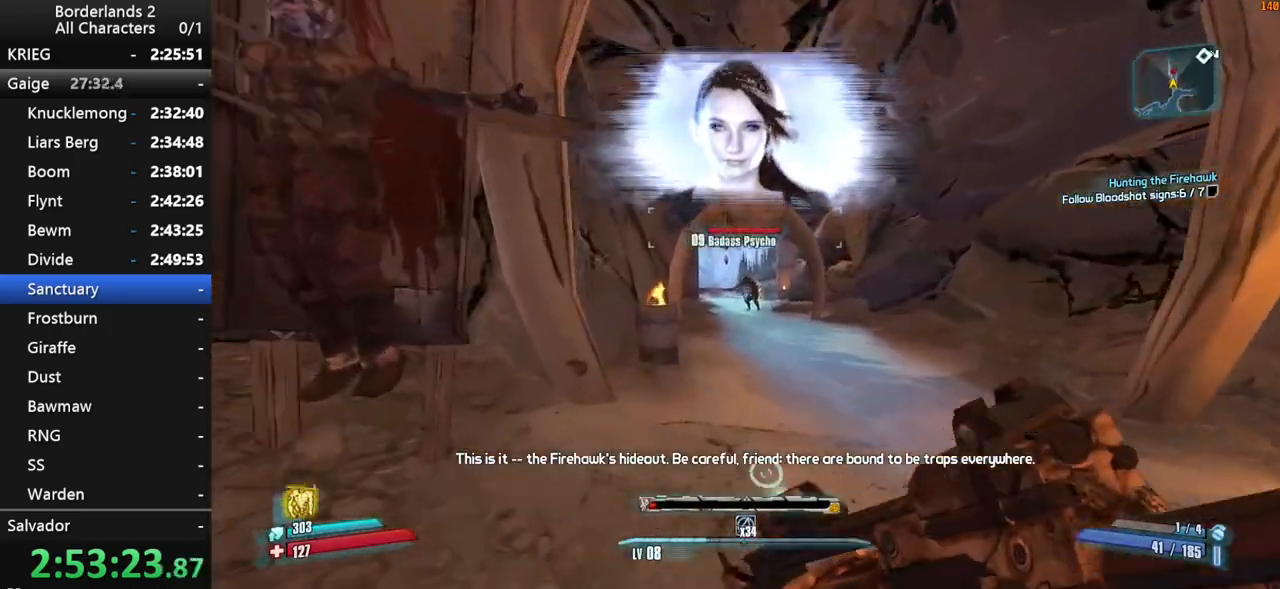
{"keys": ["d", "shift", "w"], "mouse": ["right"], "mouse_move": "up-right", "events": [[250, "mouse_right", "down"], [250, "shift", "down"], [350, "d", "down"]]}
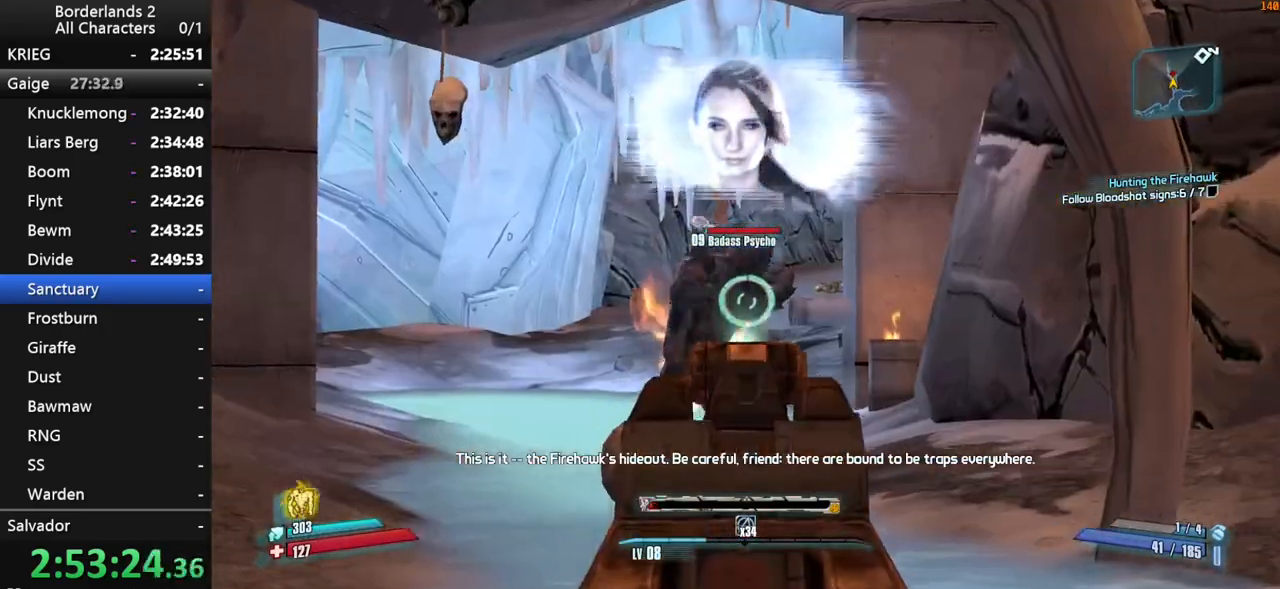
{"keys": ["a", "shift", "w"], "mouse": ["left", "right"], "mouse_move": "up-right", "events": [[83, "d", "up"], [167, "mouse_left", "down"], [217, "a", "down"], [317, "mouse_left", "up"], [367, "mouse_left", "down"], [450, "mouse_left", "up"], [500, "mouse_left", "down"]]}
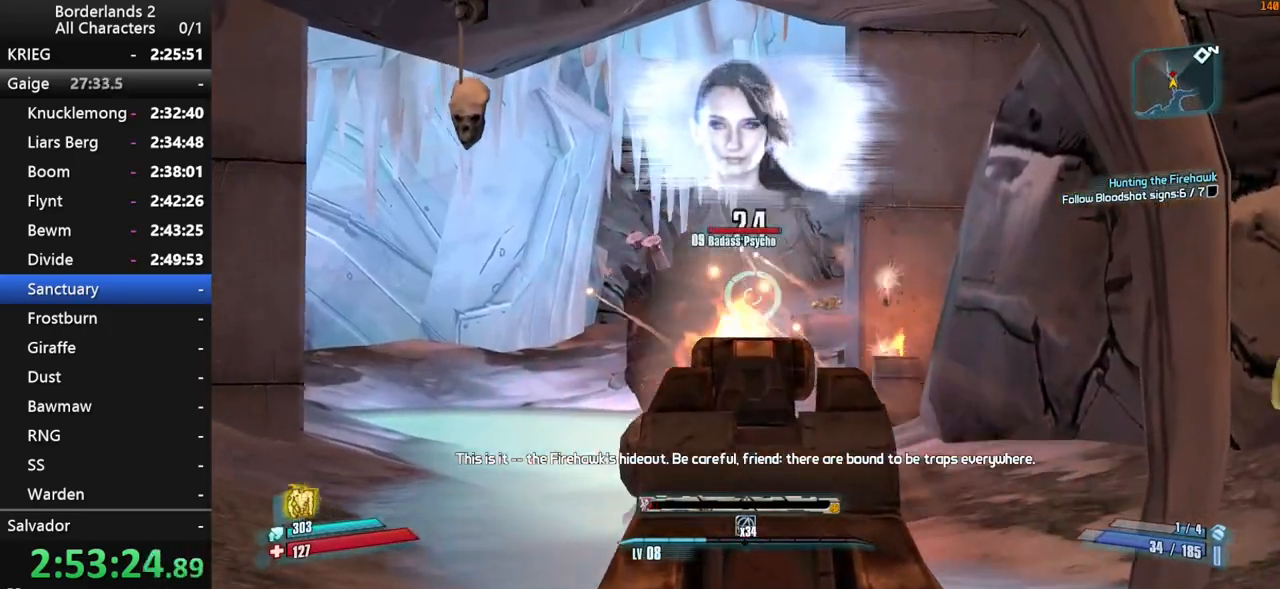
{"keys": ["shift", "w"], "mouse": ["left", "right"], "mouse_move": "still", "events": [[100, "mouse_left", "up"], [150, "a", "up"], [150, "mouse_left", "down"], [233, "d", "down"], [233, "mouse_left", "up"], [283, "mouse_left", "down"], [383, "mouse_left", "up"], [417, "mouse_left", "down"], [467, "d", "up"]]}
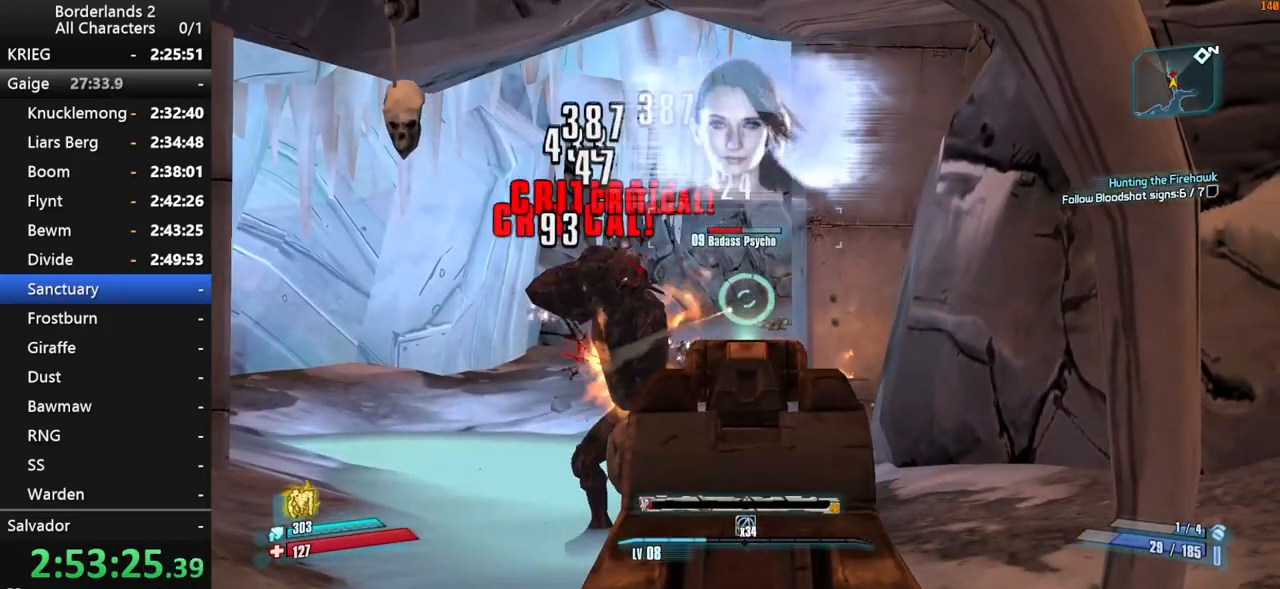
{"keys": ["shift"], "mouse": ["right"], "mouse_move": "down", "events": [[67, "mouse_left", "up"], [117, "mouse_left", "down"], [217, "mouse_left", "up"], [250, "mouse_left", "down"], [350, "mouse_left", "up"], [400, "mouse_left", "down"], [483, "mouse_left", "up"], [483, "w", "up"]]}
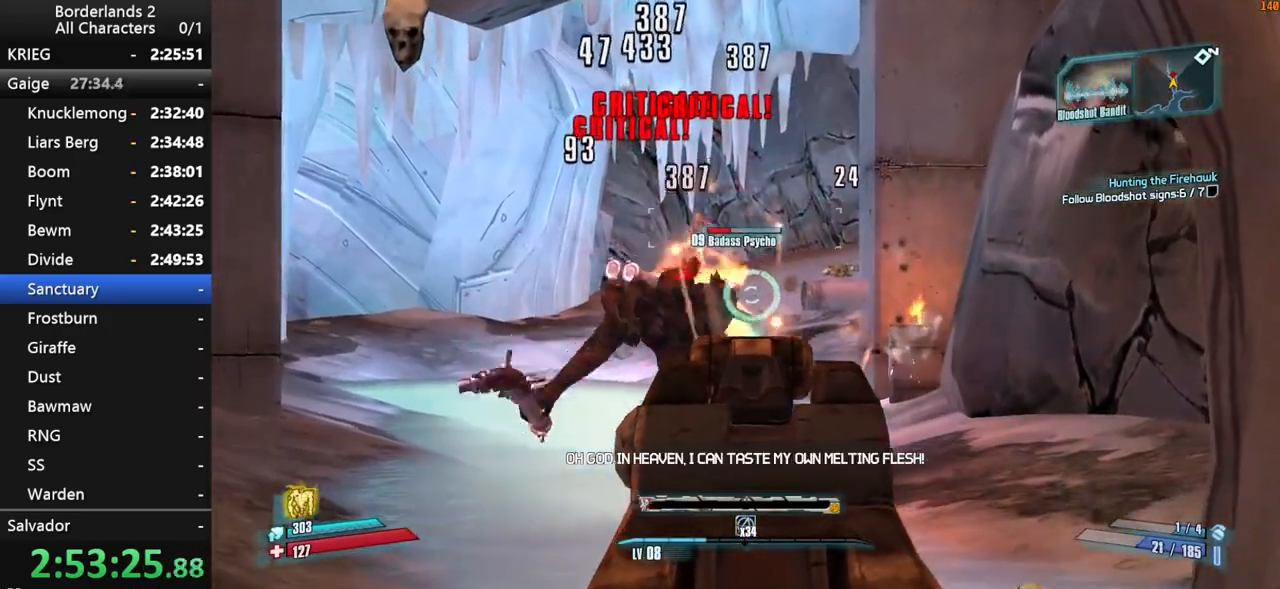
{"keys": ["s", "shift"], "mouse": ["left", "right"], "mouse_move": "down-left", "events": [[33, "mouse_left", "down"], [267, "mouse_left", "up"], [317, "s", "down"], [367, "mouse_left", "down"], [417, "mouse_left", "up"], [500, "mouse_left", "down"]]}